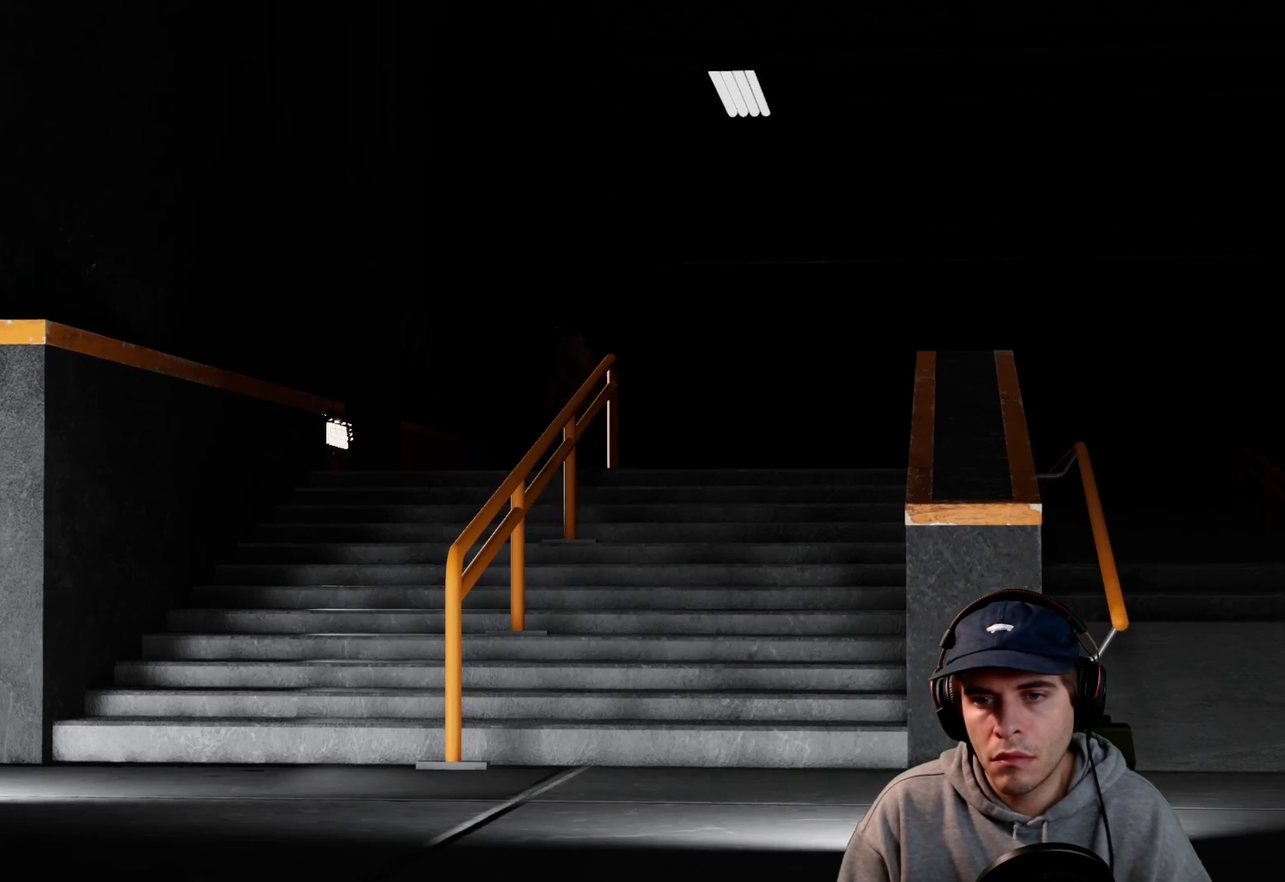
Gameplay with a controller (Xbox layout); each line is a JSON object with the inputs held at the frame after it (dt_ms = milliseconds from this image to that frame). This overlay highlights the sticks when they move; stick clicks (L3 R3) are not distinguishable. Not read: HOME L3 R3 SELECT START.
{"dt_ms": 300, "buttons": ["R2"], "left_stick": "center", "right_stick": "center"}
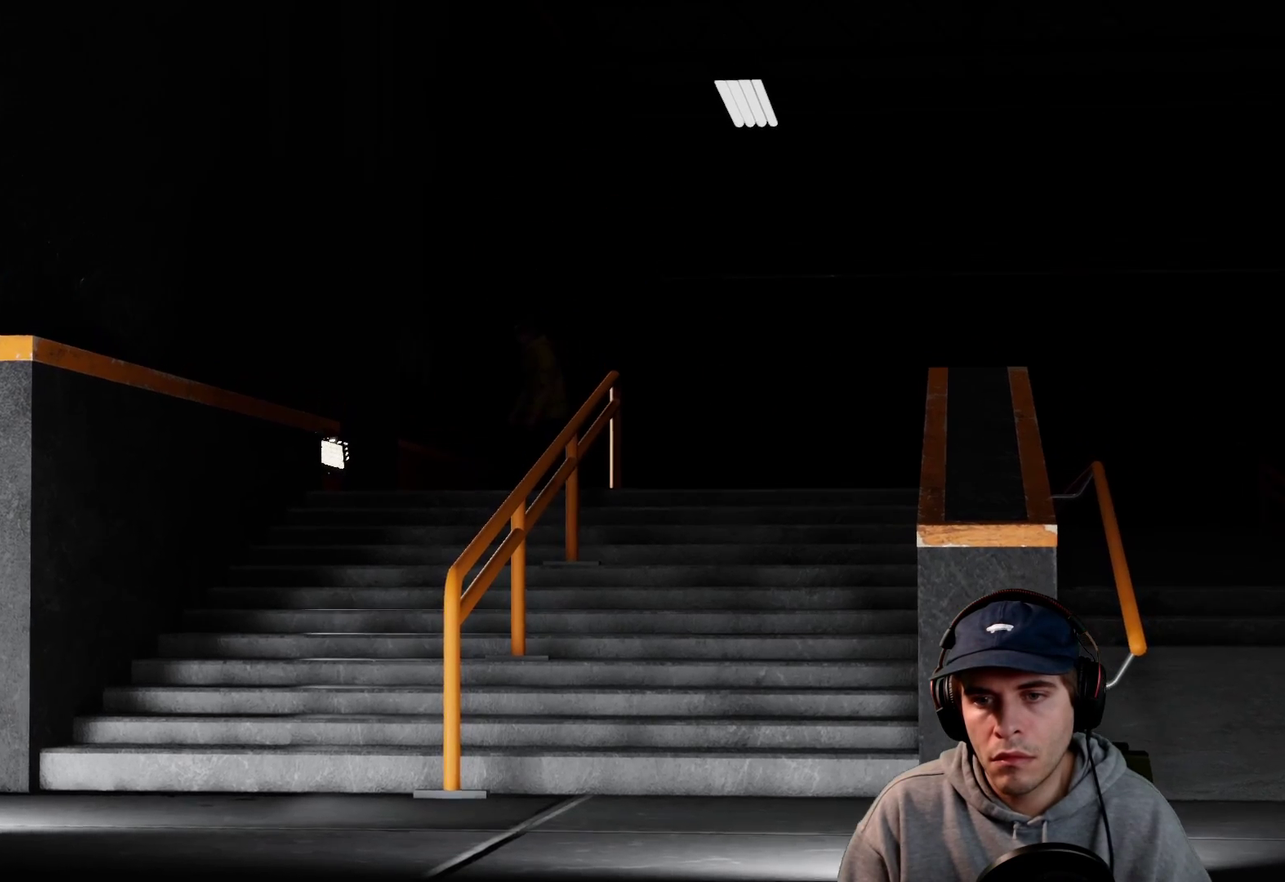
{"dt_ms": 300, "buttons": ["R2"], "left_stick": "center", "right_stick": "center"}
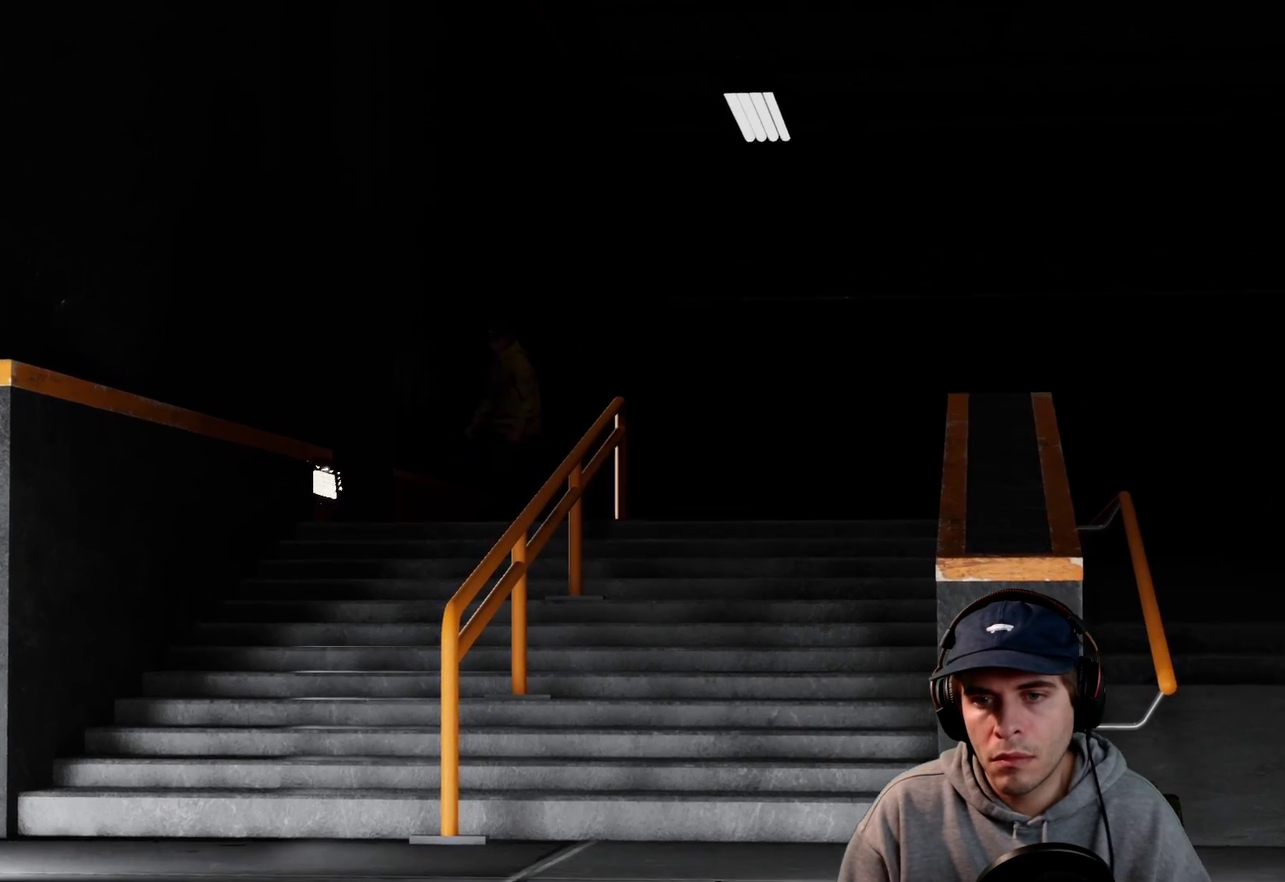
{"dt_ms": 700, "buttons": ["B", "R2"], "left_stick": "center", "right_stick": "center"}
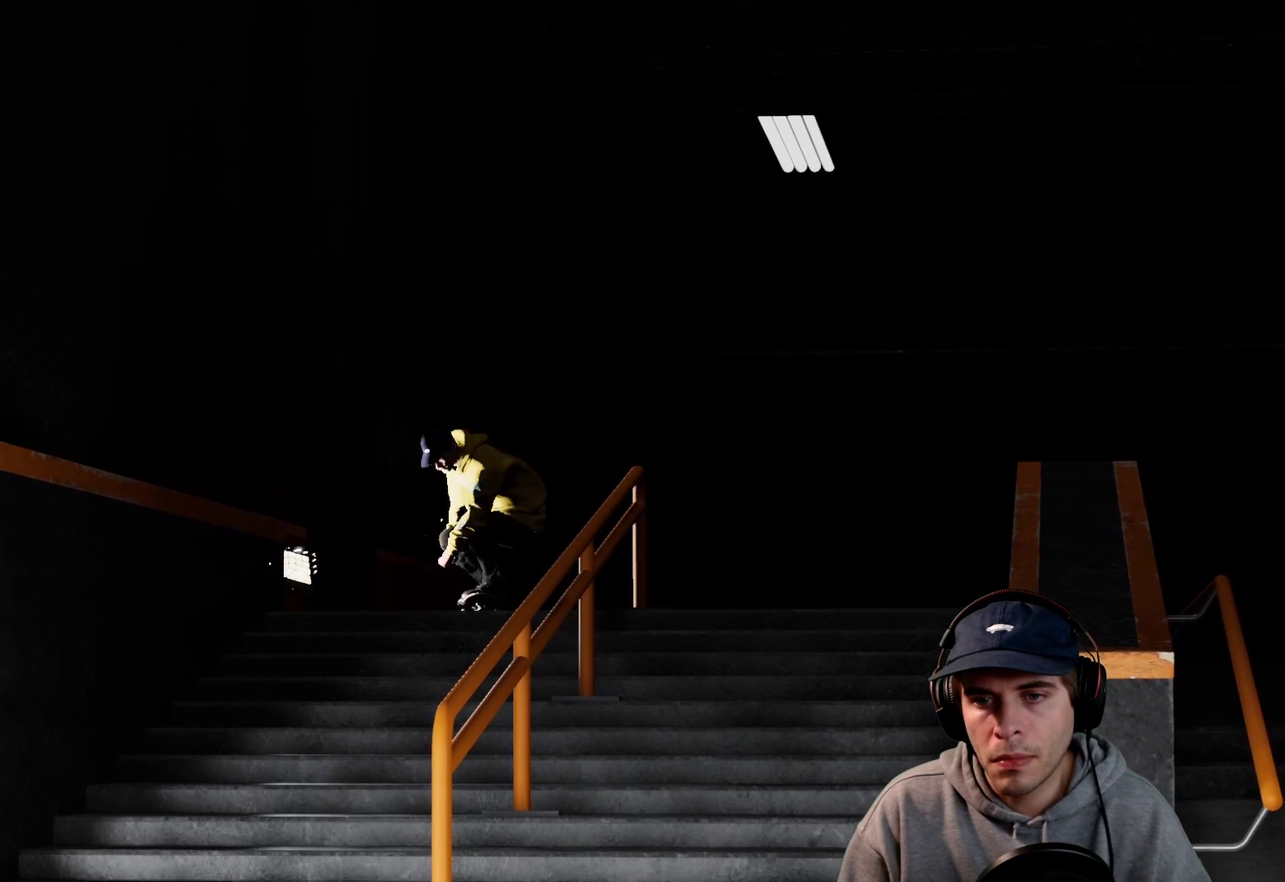
{"dt_ms": 500, "buttons": ["B", "Y", "R2"], "left_stick": "center", "right_stick": "center"}